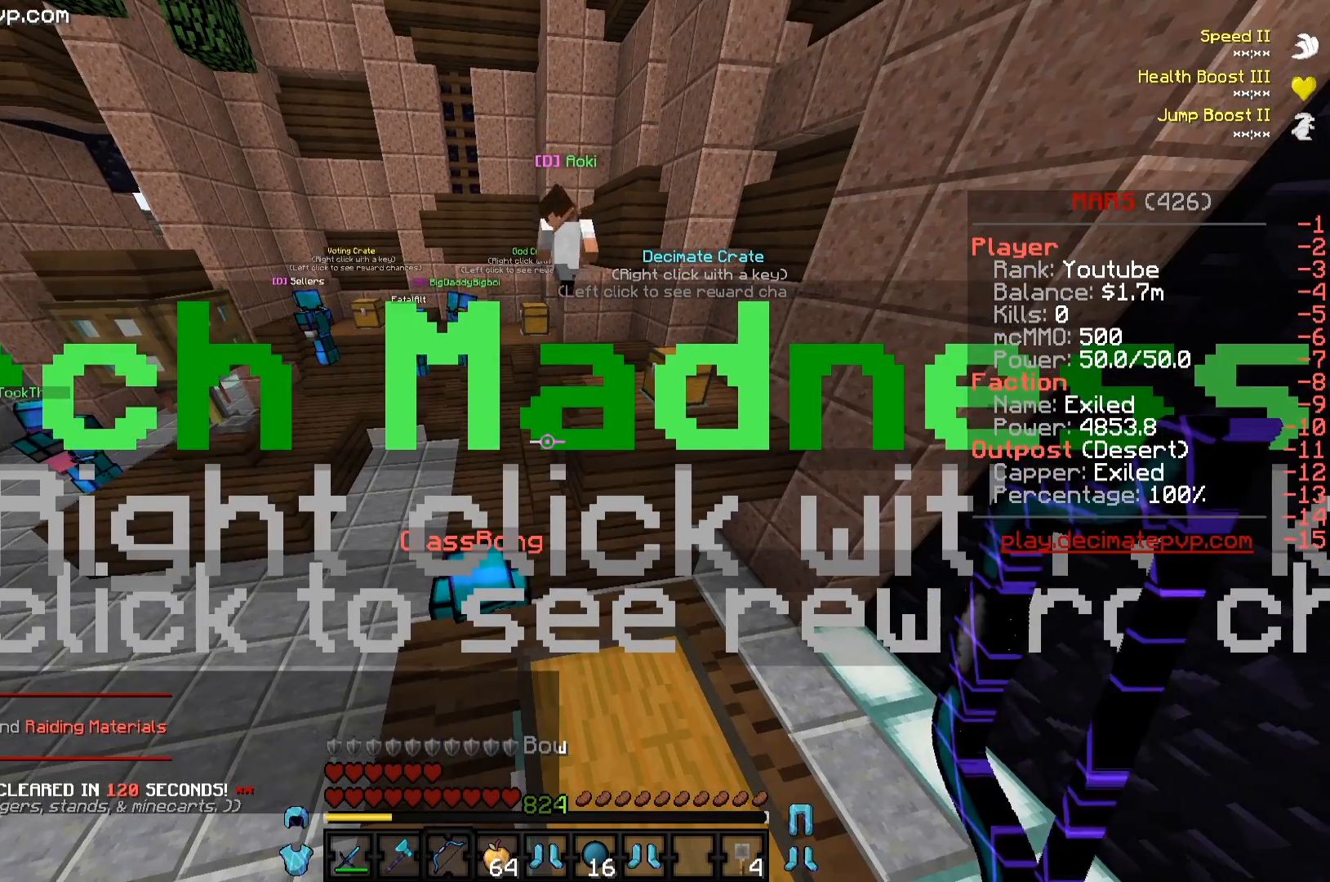
Gameplay with keyboard; each line is a JSON object with the keys held at the frame after it. "events" lists presses ("down") and releases ("up") of "a", "d", "s" and "w" between this image and that frame as [ms after this image, input, new state], when the widget could be followed in between. No other keys are recorded. Mouse input is not recorded.
{"keys": [], "events": [[117, "w", "down"], [284, "w", "up"]]}
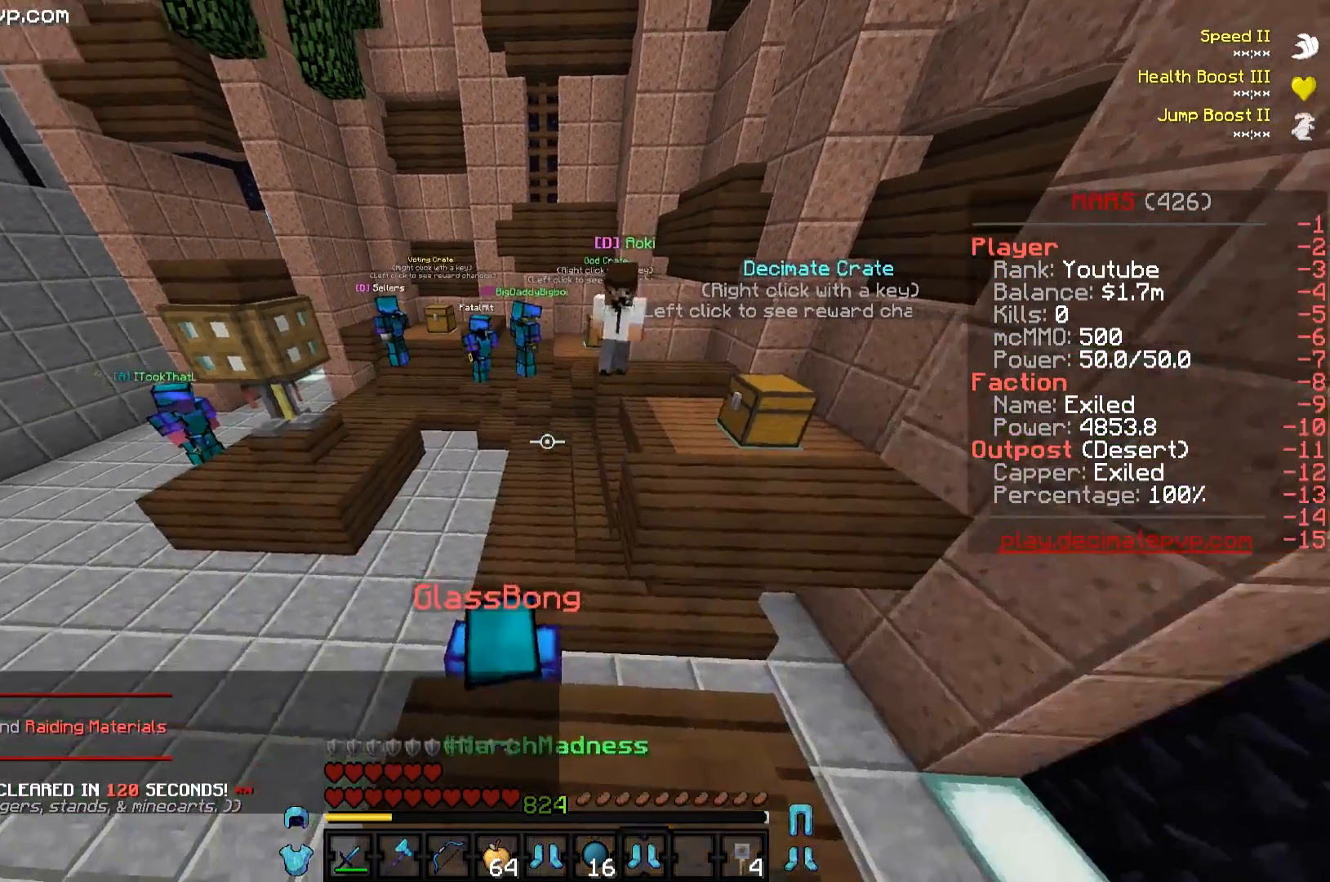
{"keys": [], "events": []}
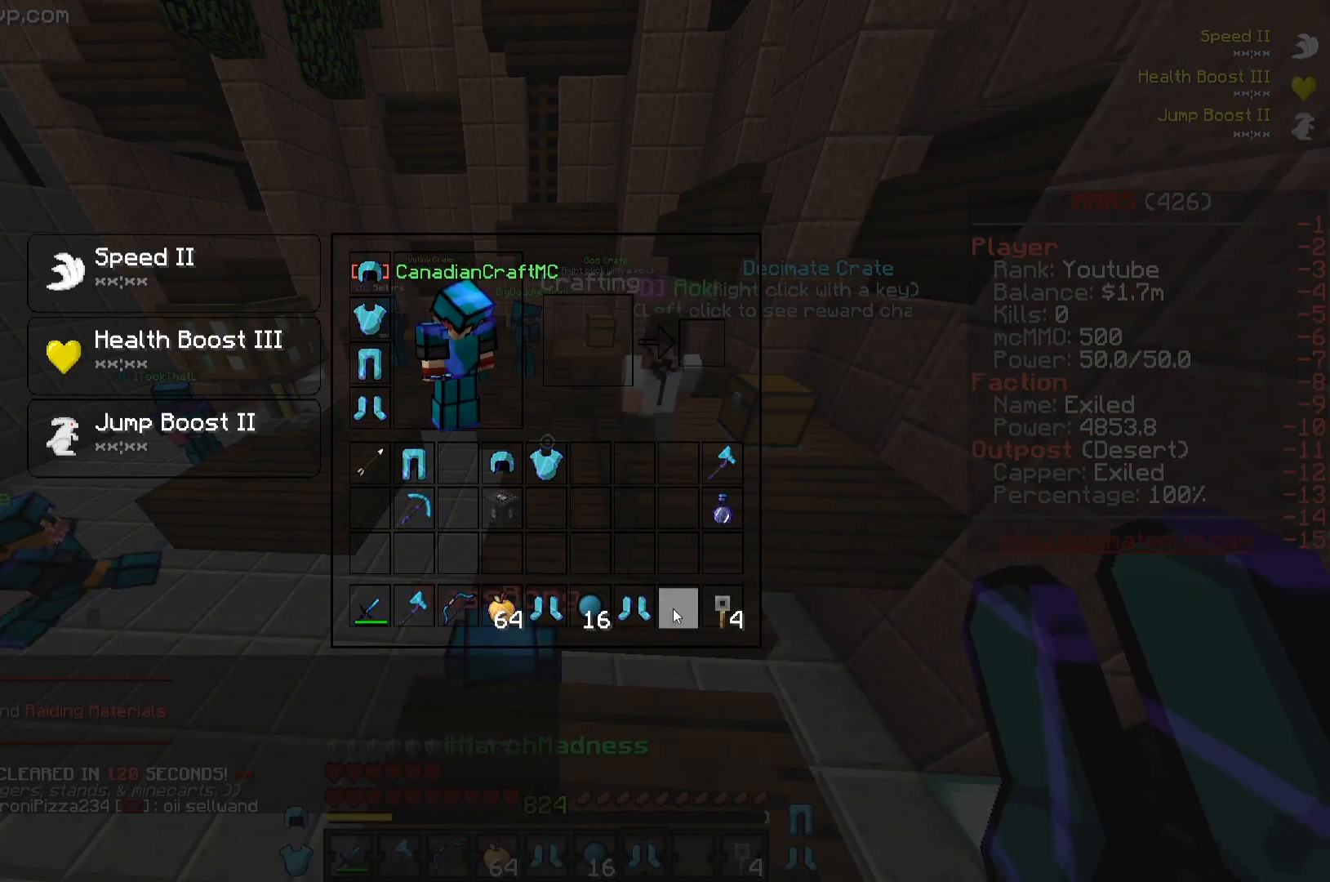
{"keys": ["a"], "events": [[484, "a", "down"]]}
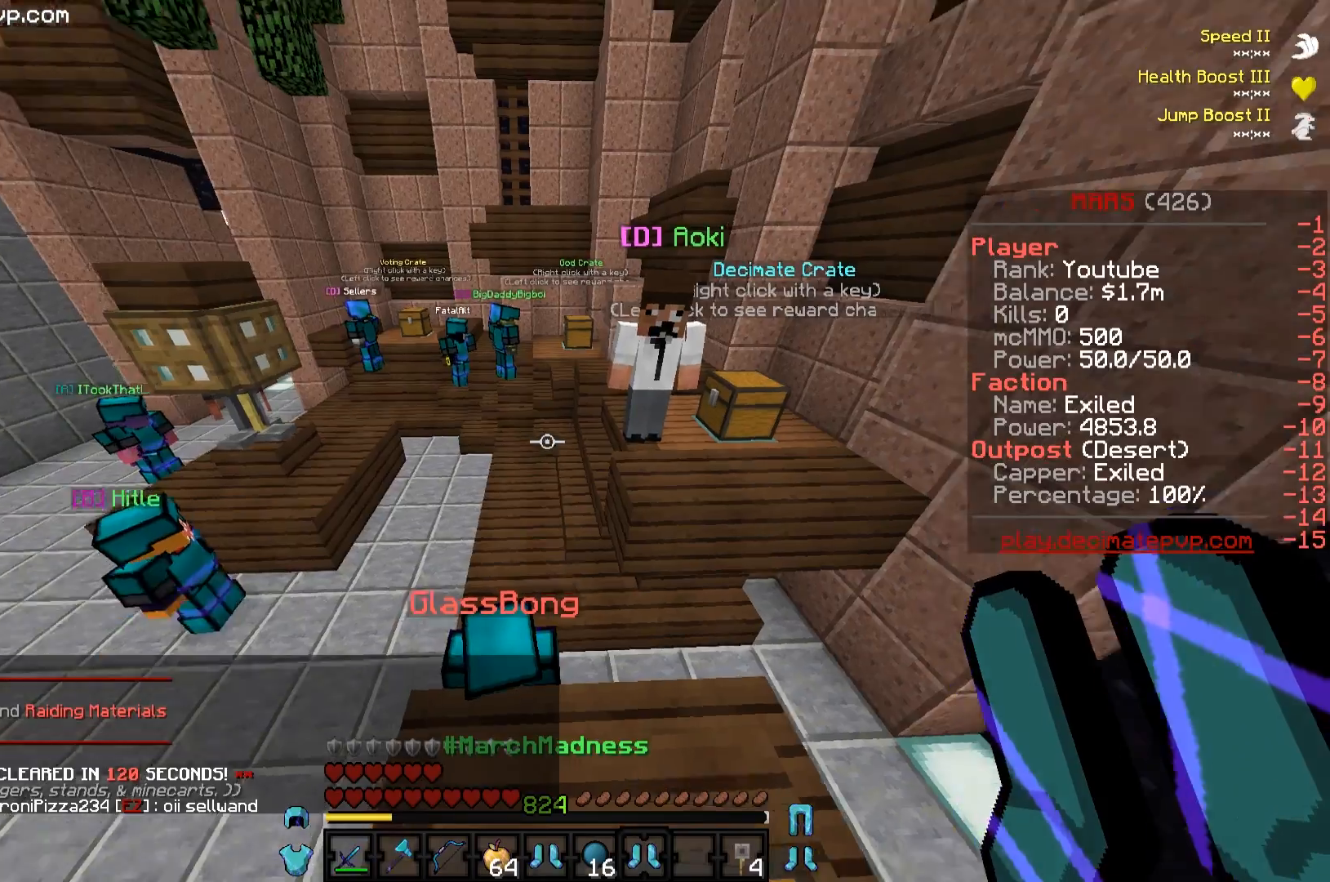
{"keys": [], "events": [[83, "w", "down"], [284, "a", "up"], [300, "w", "up"]]}